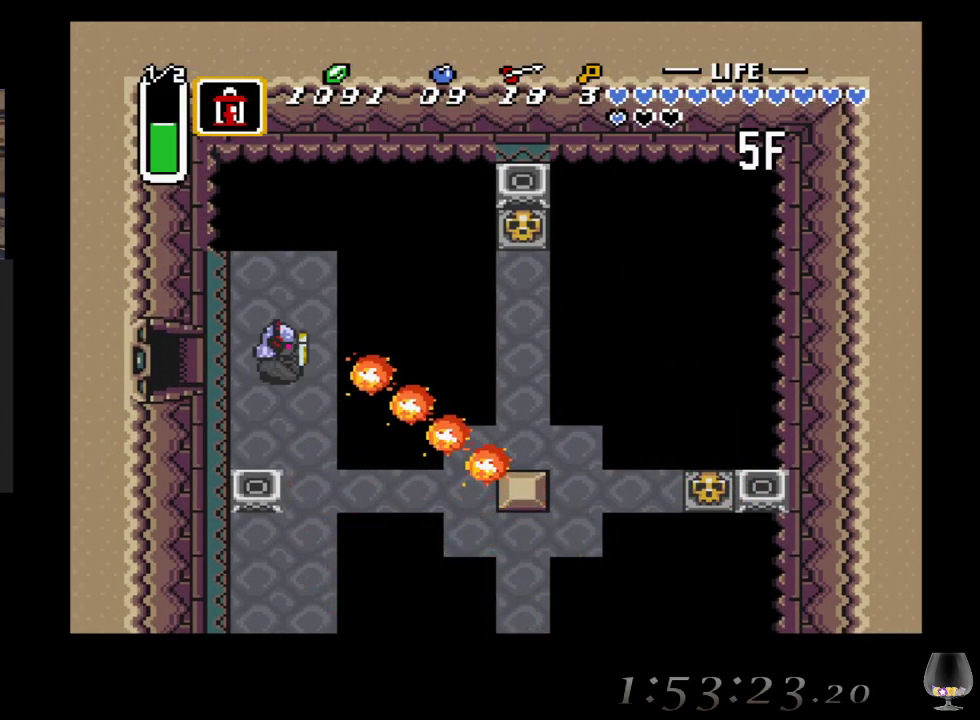
Gameplay with a controller (PlayStation layout); each line is a JSON object with the inputs held at the frame after it. "events" lists button and stick changes between this image and that frame as [ms after this image, input, new state], when the widget could be followed in between. Not read: L2 R2 R3 right_stick.
{"buttons": [], "left_stick": "down", "events": [[117, "left_stick", "down"]]}
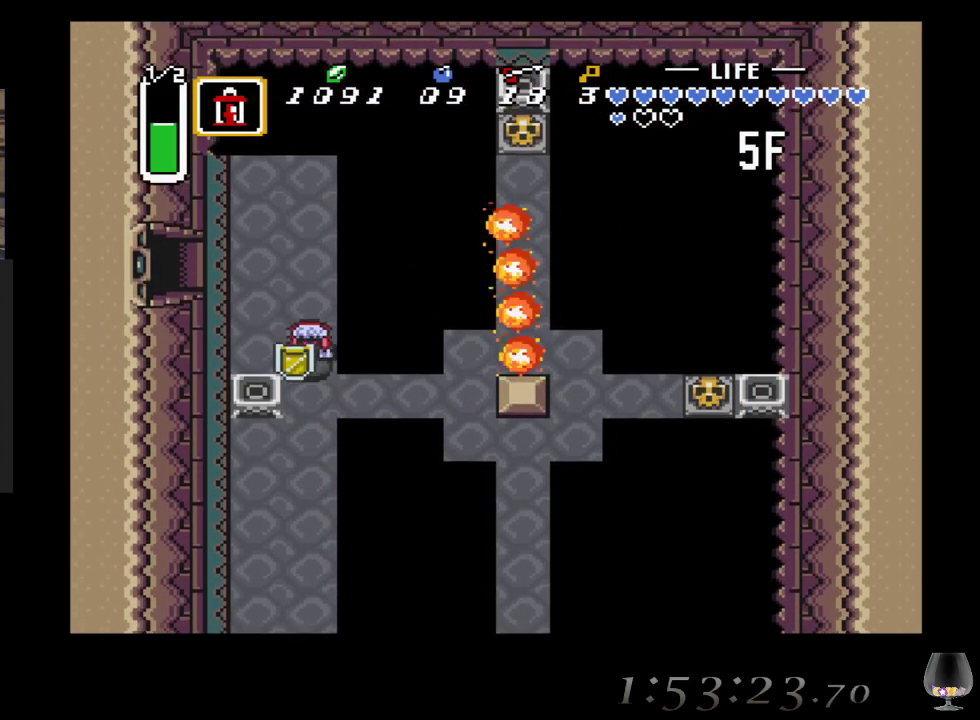
{"buttons": [], "left_stick": "up-right", "events": [[250, "left_stick", "up-right"]]}
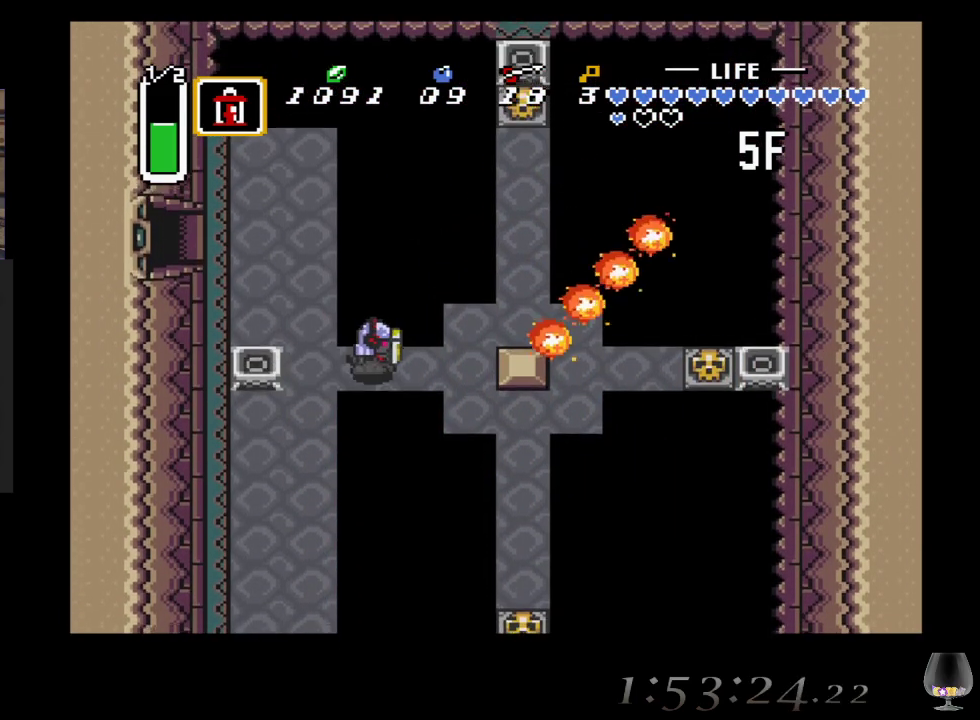
{"buttons": [], "left_stick": "up", "events": [[117, "left_stick", "right"], [467, "left_stick", "up"]]}
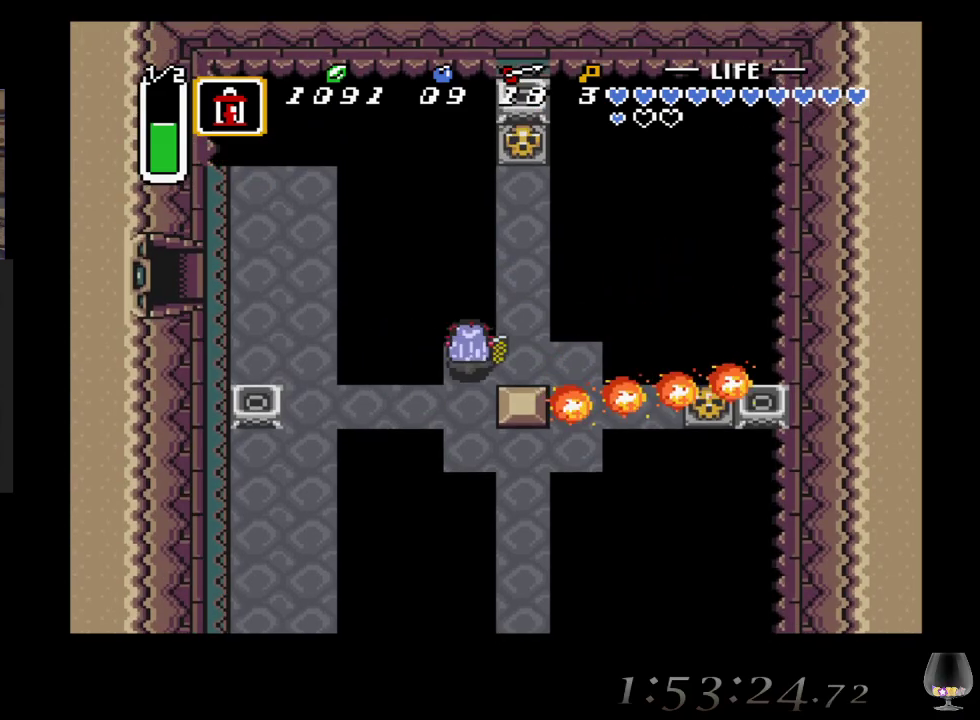
{"buttons": [], "left_stick": "down-right", "events": [[117, "left_stick", "right"], [200, "left_stick", "down-right"]]}
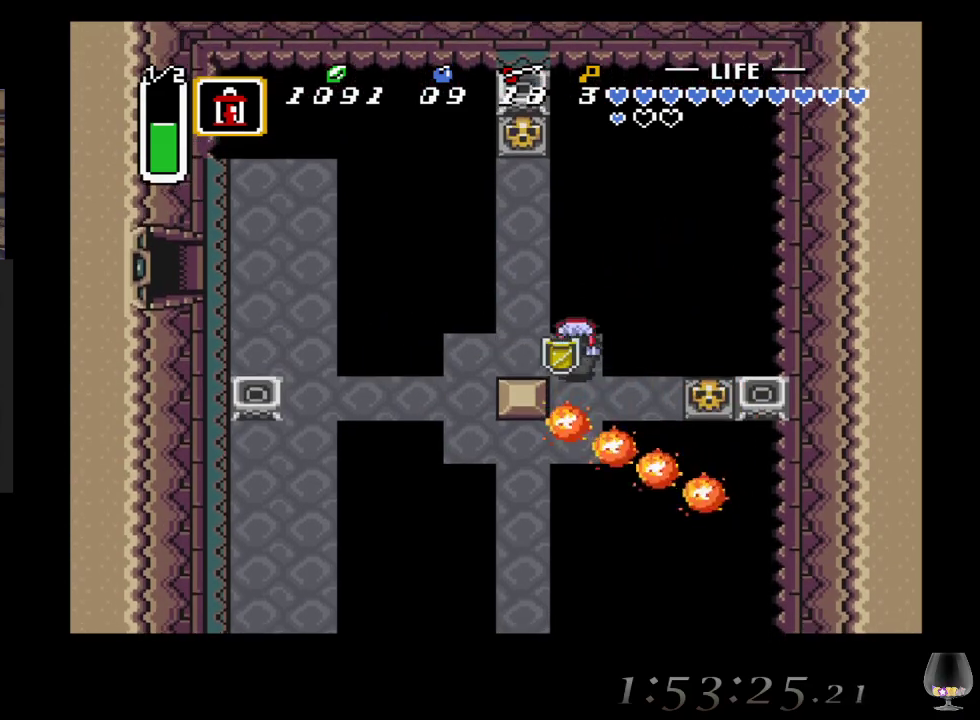
{"buttons": [], "left_stick": "right", "events": [[100, "left_stick", "down-left"], [200, "left_stick", "center"], [433, "left_stick", "right"]]}
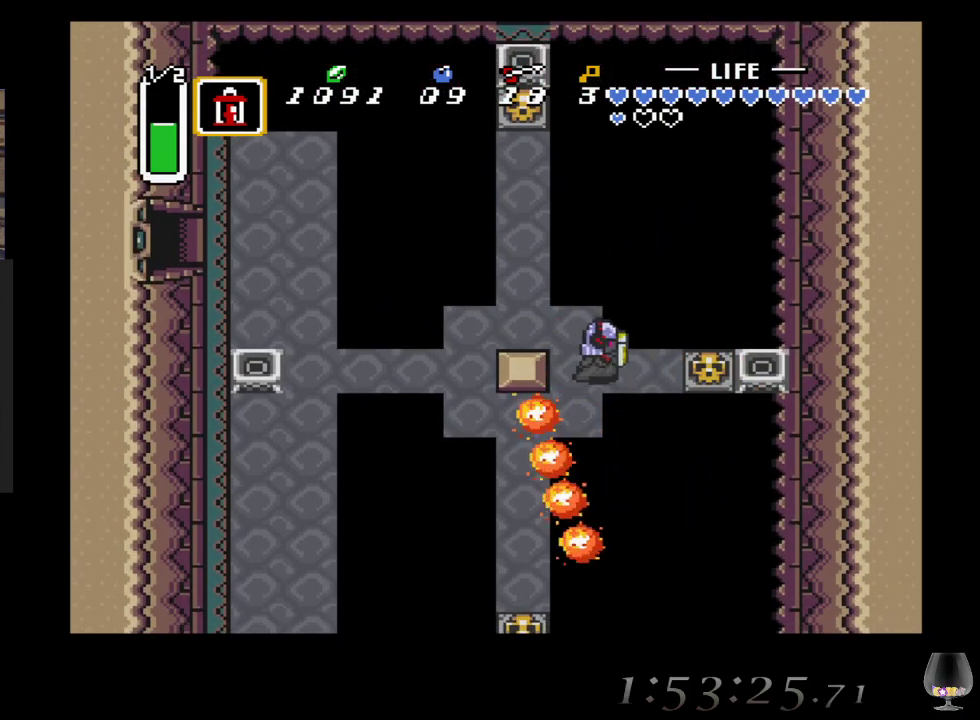
{"buttons": [], "left_stick": "right", "events": [[283, "CIRCLE", "down"], [433, "CIRCLE", "up"]]}
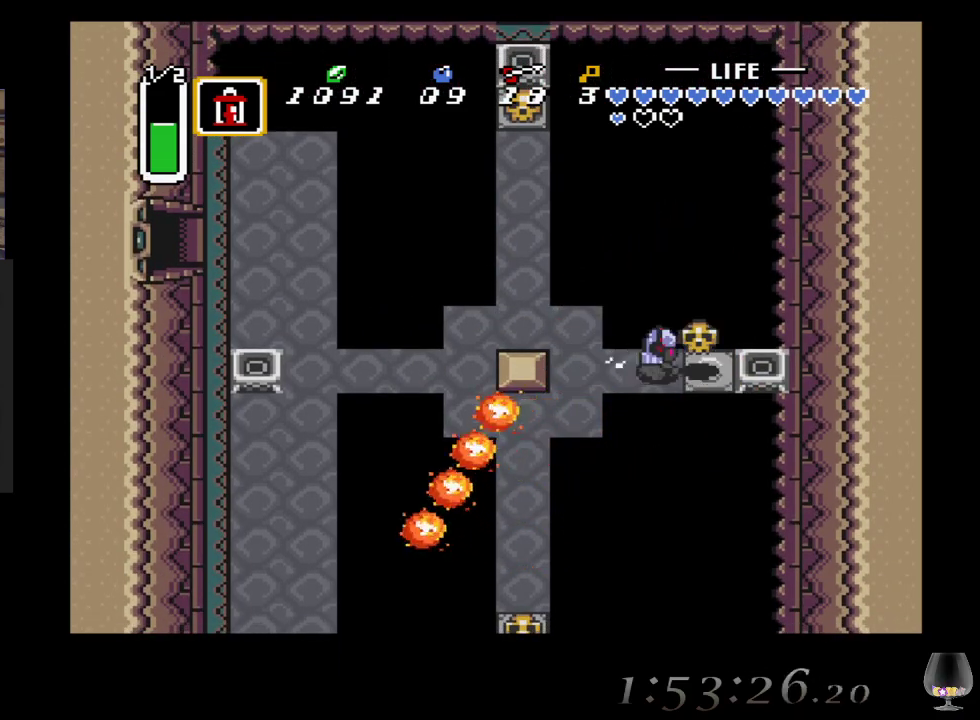
{"buttons": ["SQUARE"], "left_stick": "down-left", "events": [[183, "CIRCLE", "down"], [300, "CIRCLE", "up"], [400, "SQUARE", "down"], [417, "left_stick", "down-left"]]}
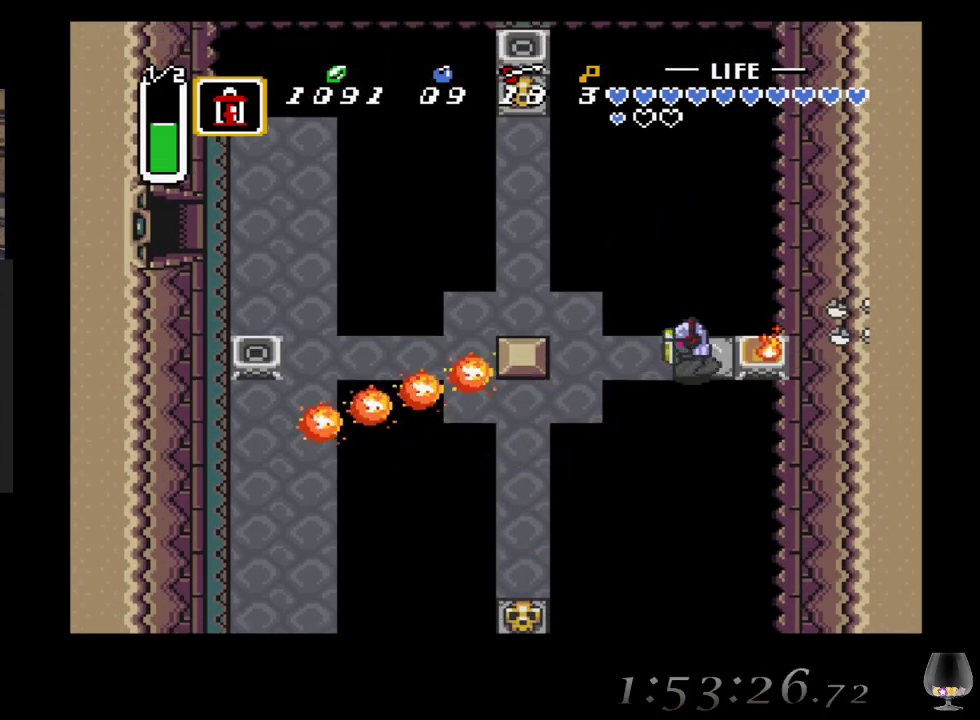
{"buttons": [], "left_stick": "down-left", "events": [[33, "SQUARE", "up"], [117, "left_stick", "left"], [300, "left_stick", "down-left"]]}
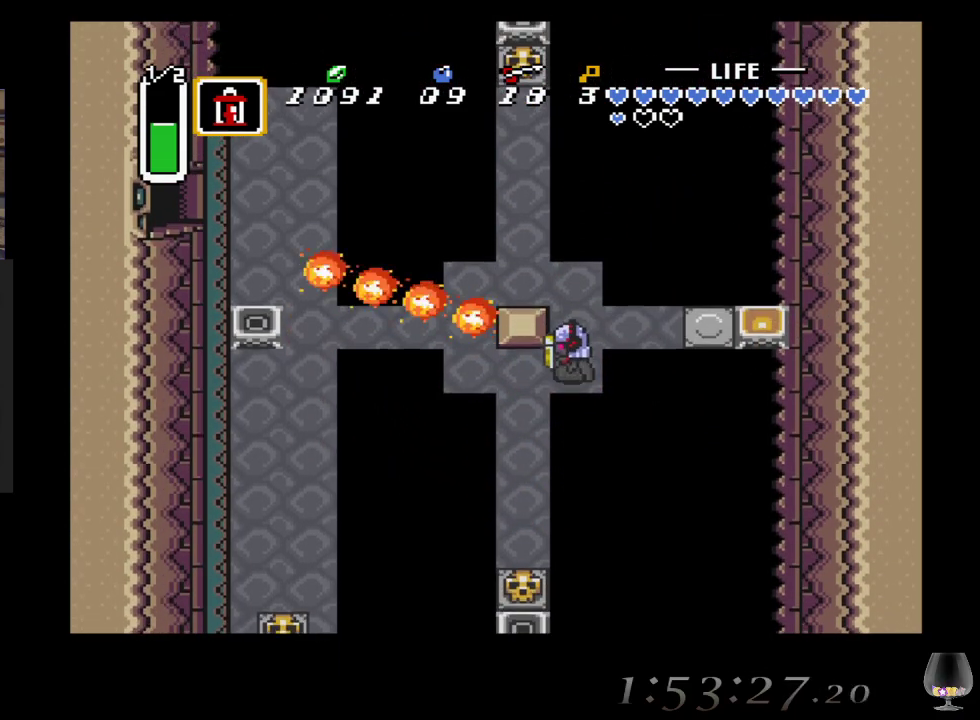
{"buttons": [], "left_stick": "up-left", "events": [[100, "left_stick", "left"], [300, "left_stick", "up-left"]]}
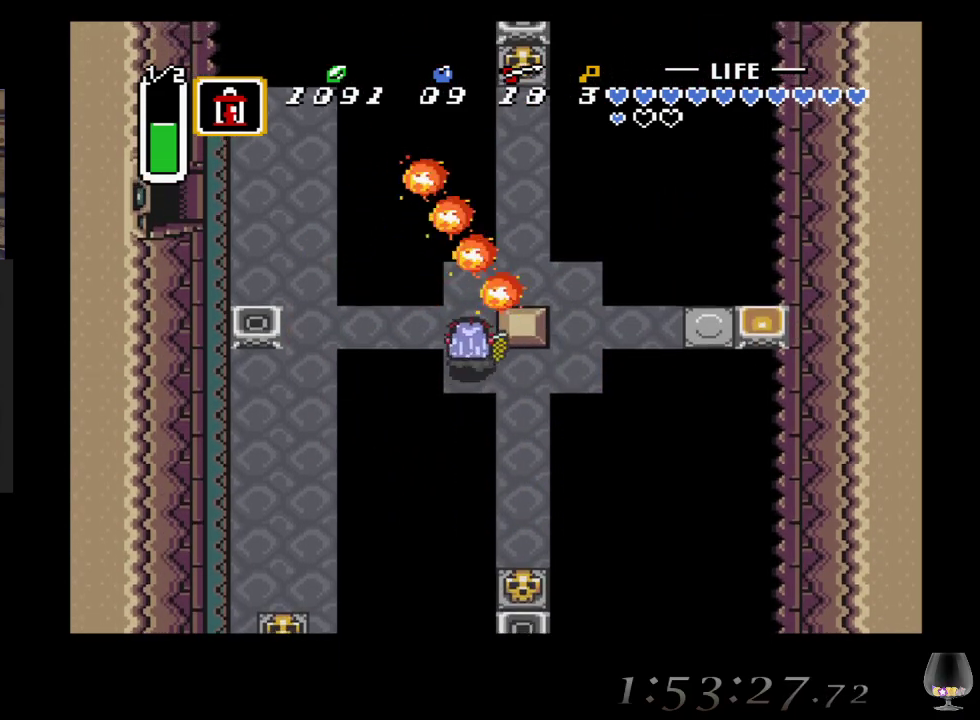
{"buttons": [], "left_stick": "up", "events": [[33, "left_stick", "center"], [333, "left_stick", "up"]]}
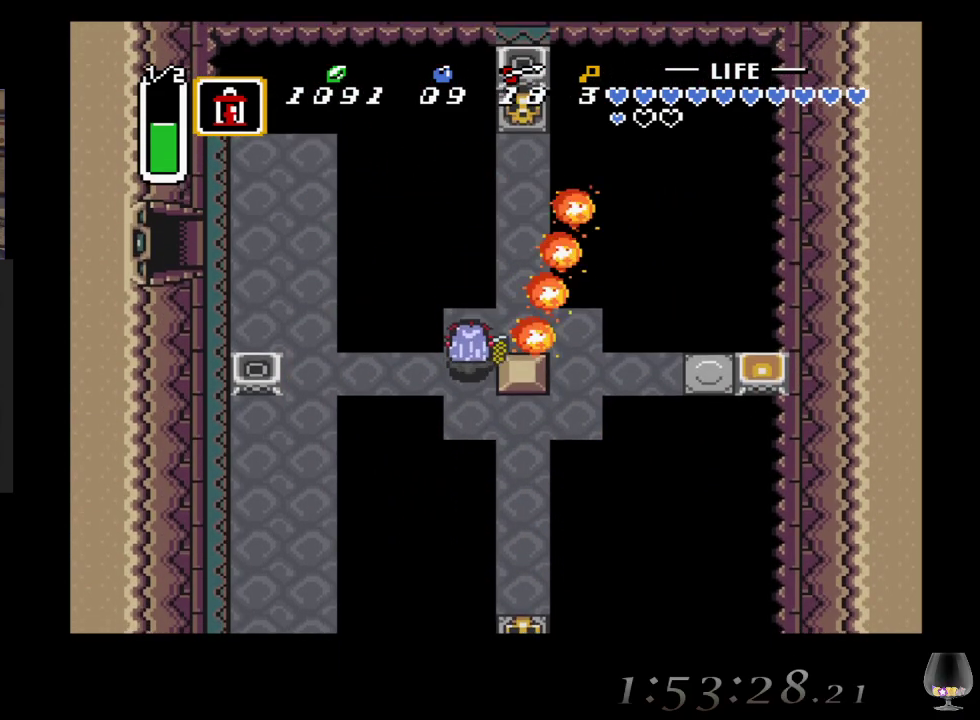
{"buttons": [], "left_stick": "up", "events": [[167, "left_stick", "right"], [317, "left_stick", "up"]]}
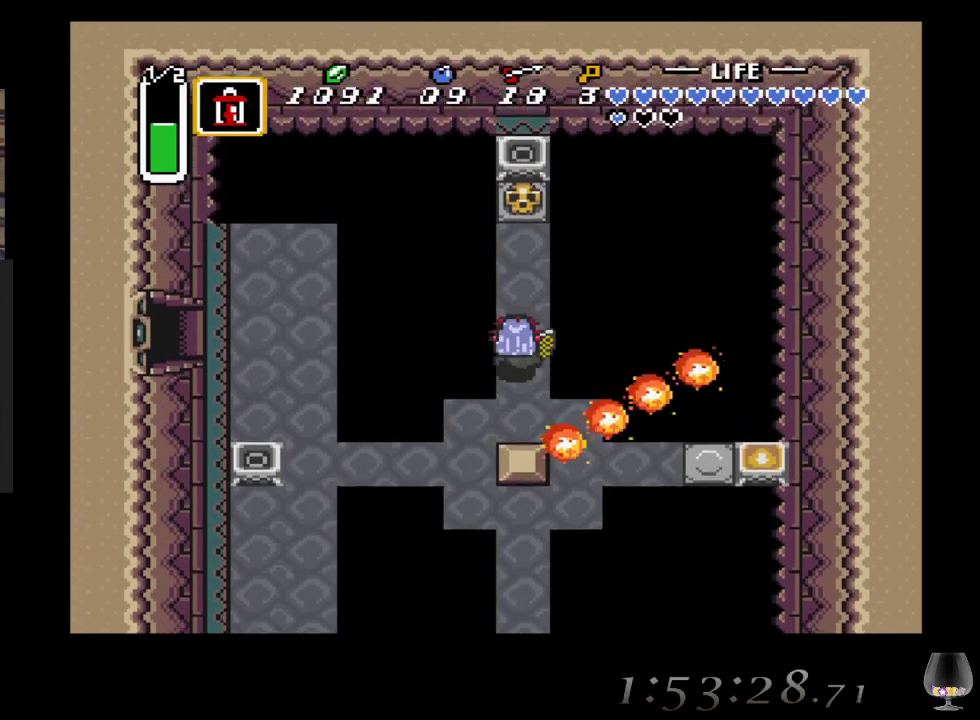
{"buttons": [], "left_stick": "up", "events": []}
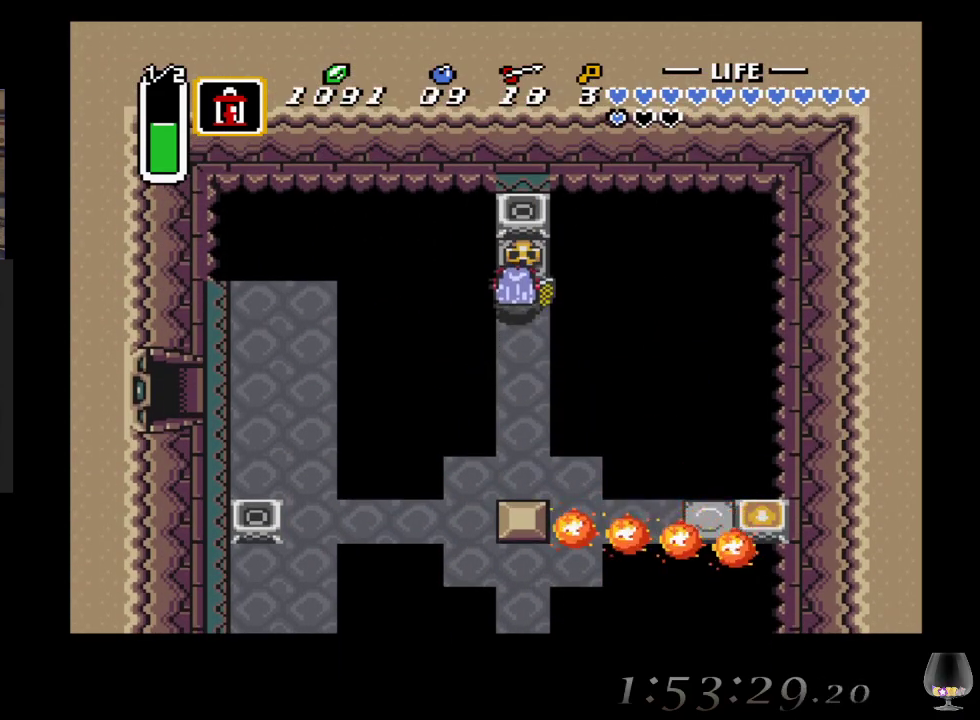
{"buttons": ["CIRCLE"], "left_stick": "up", "events": [[67, "CIRCLE", "down"], [217, "CIRCLE", "up"], [433, "CIRCLE", "down"]]}
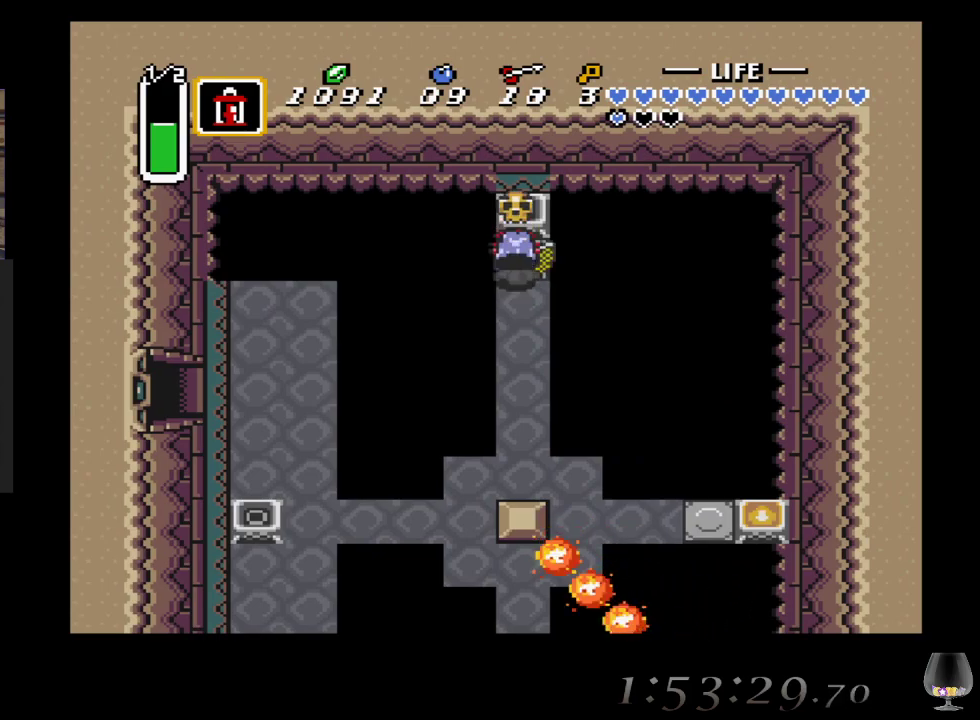
{"buttons": [], "left_stick": "down-right", "events": [[50, "CIRCLE", "up"], [167, "SQUARE", "down"], [317, "SQUARE", "up"], [350, "left_stick", "down-right"]]}
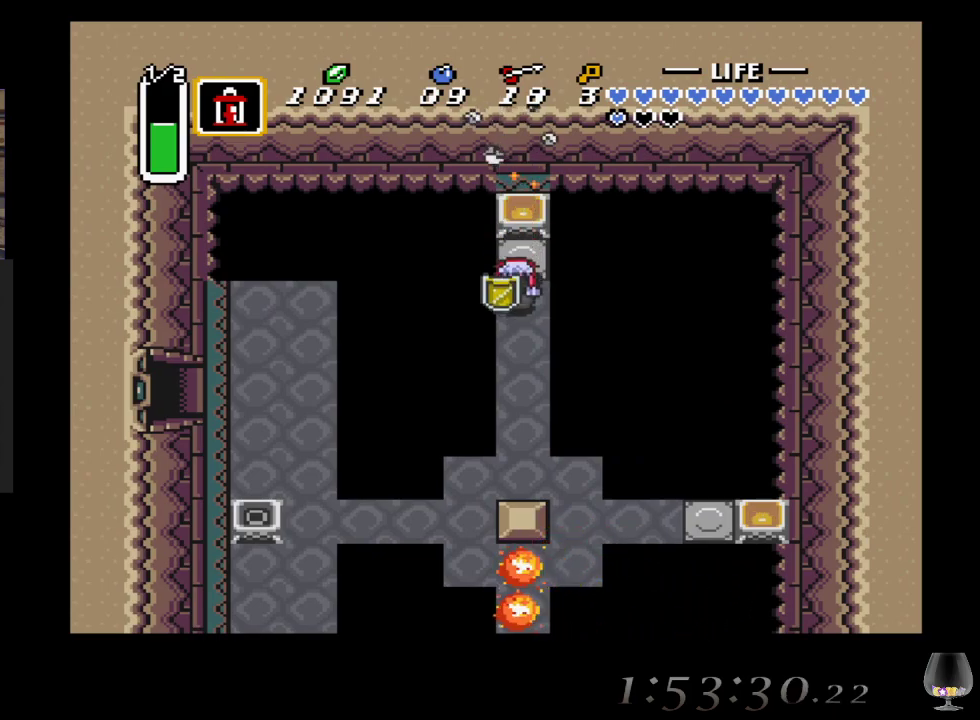
{"buttons": [], "left_stick": "down", "events": [[100, "left_stick", "down"]]}
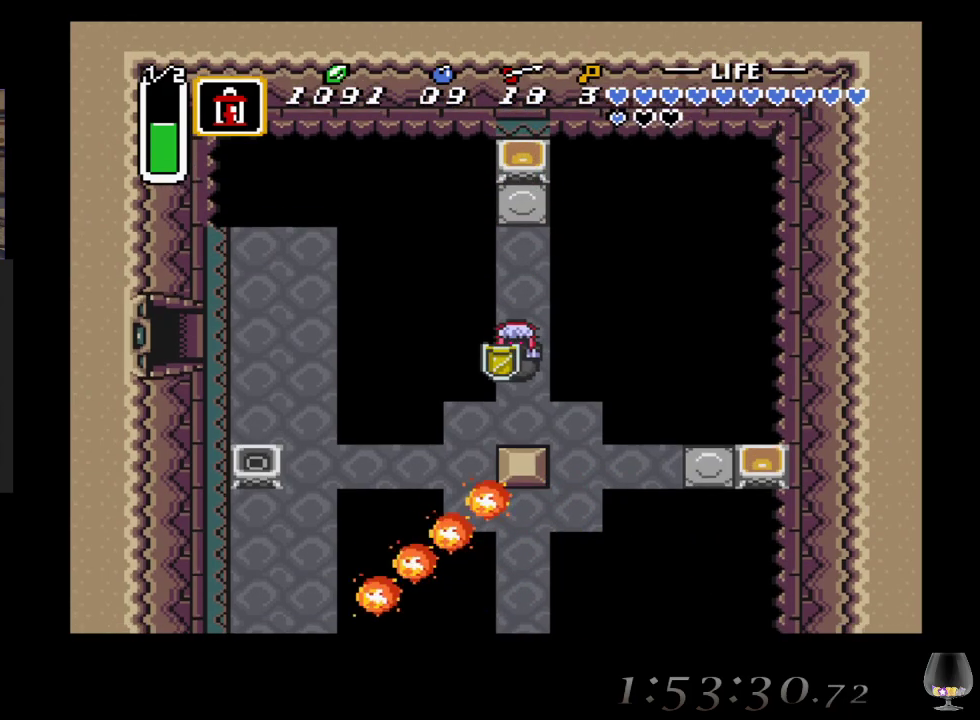
{"buttons": [], "left_stick": "down", "events": [[150, "left_stick", "down-right"], [467, "left_stick", "down"]]}
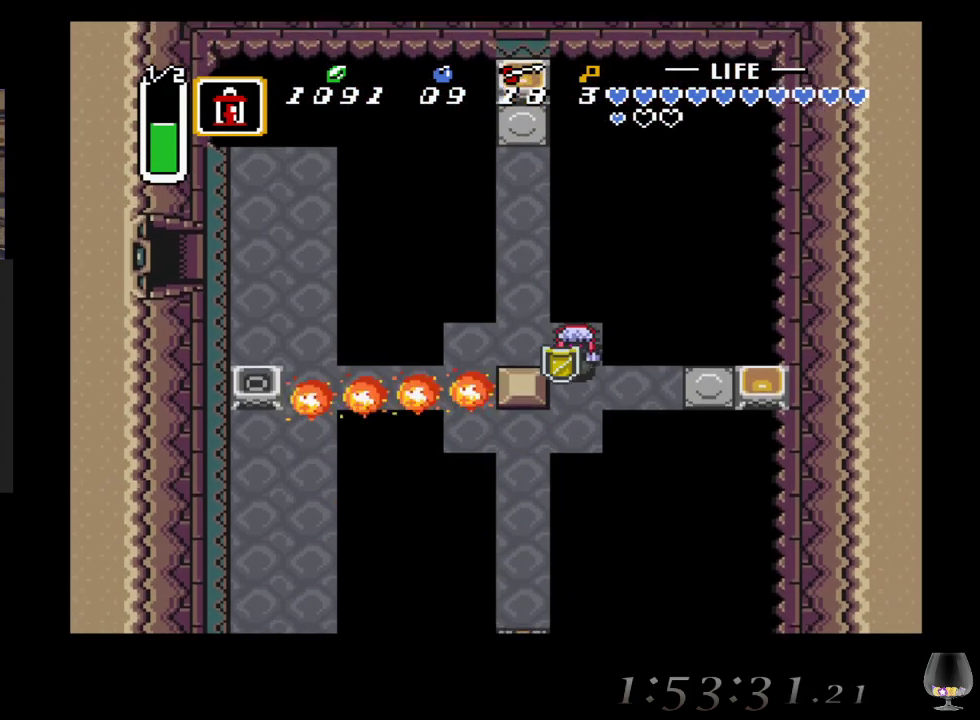
{"buttons": [], "left_stick": "left", "events": [[83, "left_stick", "down-left"], [433, "left_stick", "left"]]}
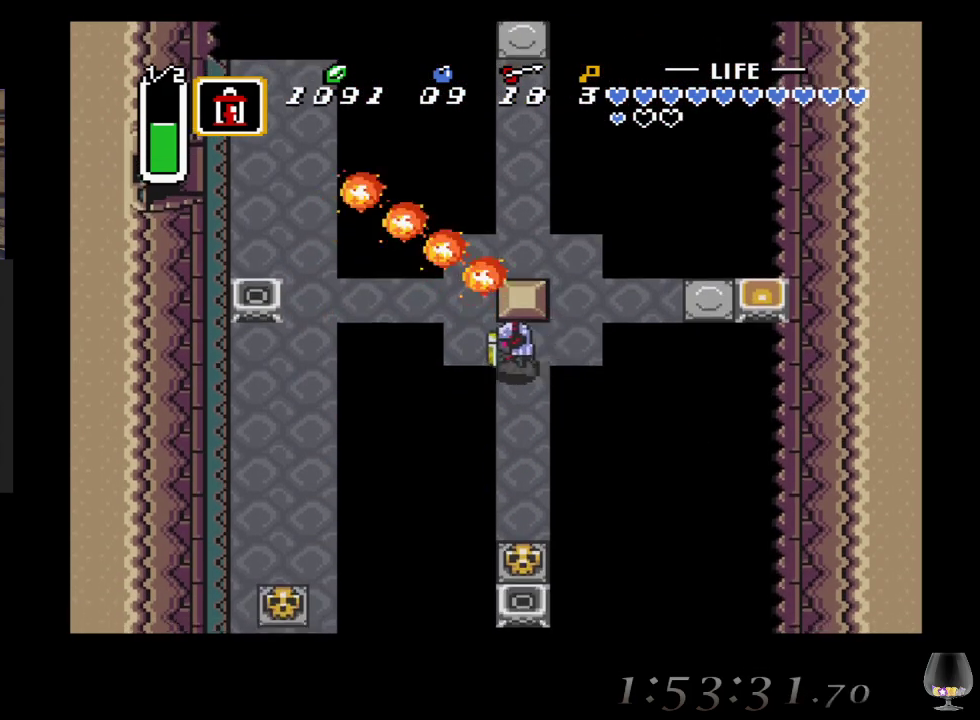
{"buttons": [], "left_stick": "up-left", "events": [[233, "left_stick", "up"], [400, "left_stick", "up-left"]]}
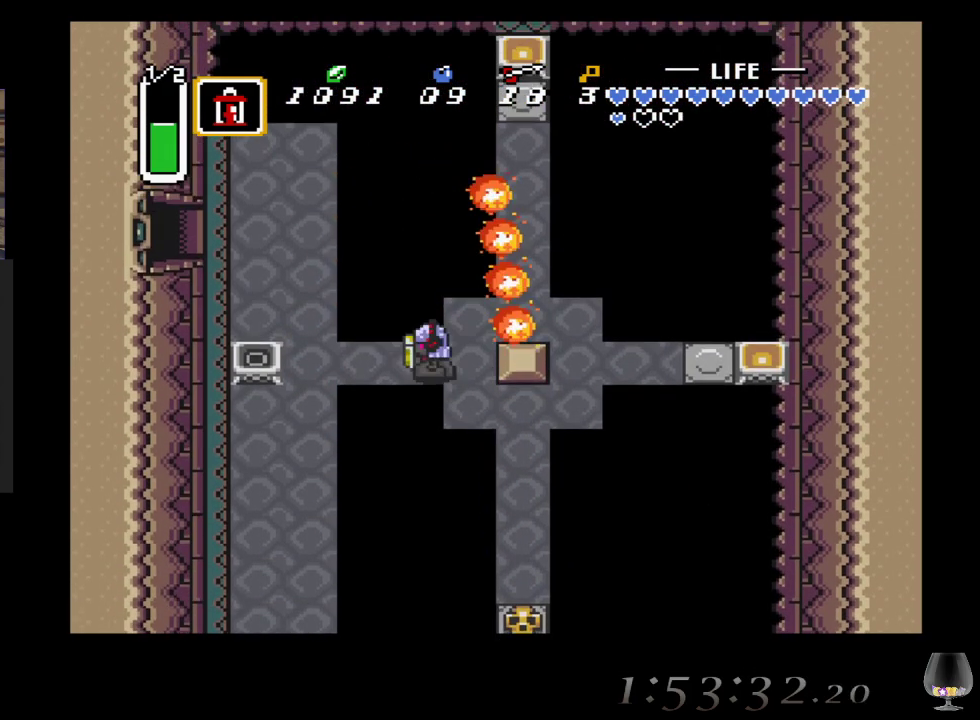
{"buttons": [], "left_stick": "center", "events": [[33, "left_stick", "left"], [317, "SQUARE", "down"], [350, "left_stick", "center"], [483, "SQUARE", "up"]]}
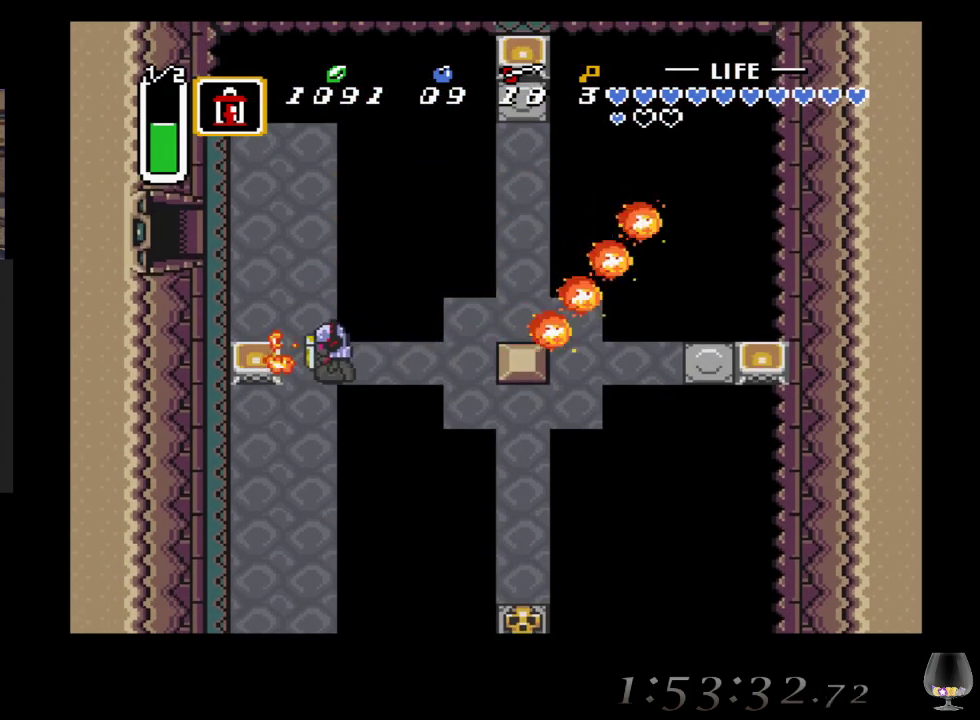
{"buttons": [], "left_stick": "center", "events": [[200, "left_stick", "down-left"], [317, "left_stick", "center"]]}
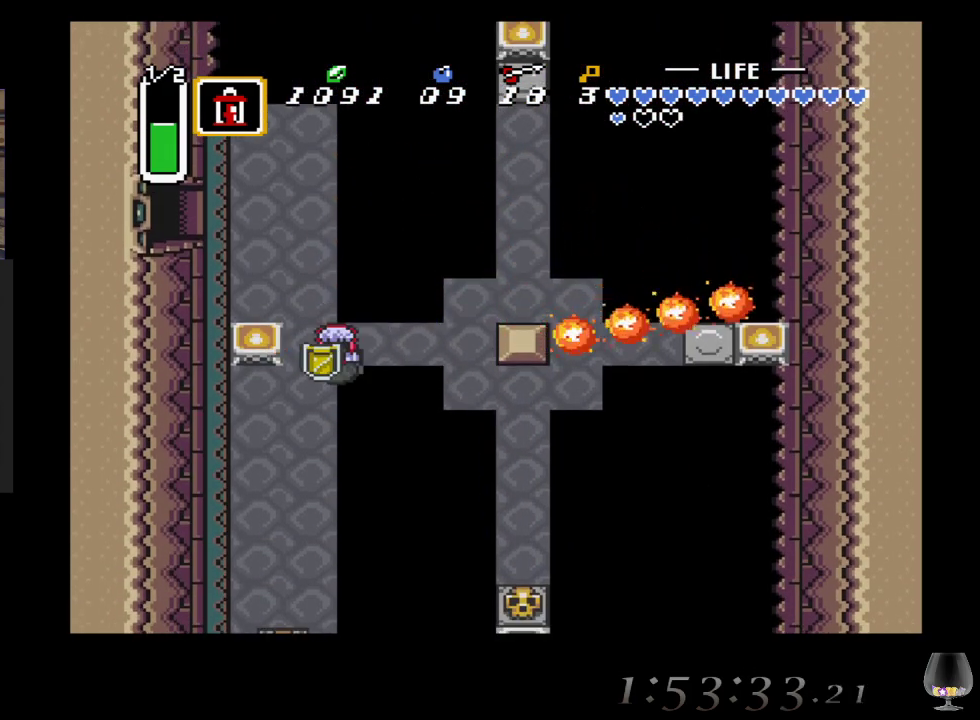
{"buttons": ["CIRCLE"], "left_stick": "center", "events": [[33, "CIRCLE", "down"]]}
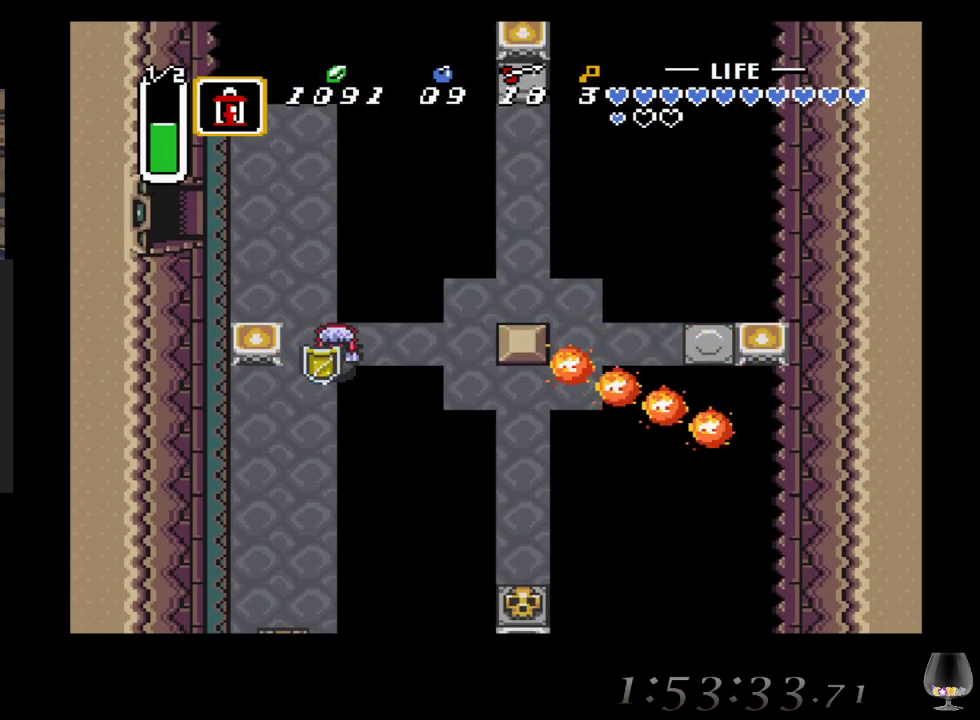
{"buttons": ["CIRCLE"], "left_stick": "down", "events": [[450, "left_stick", "down"]]}
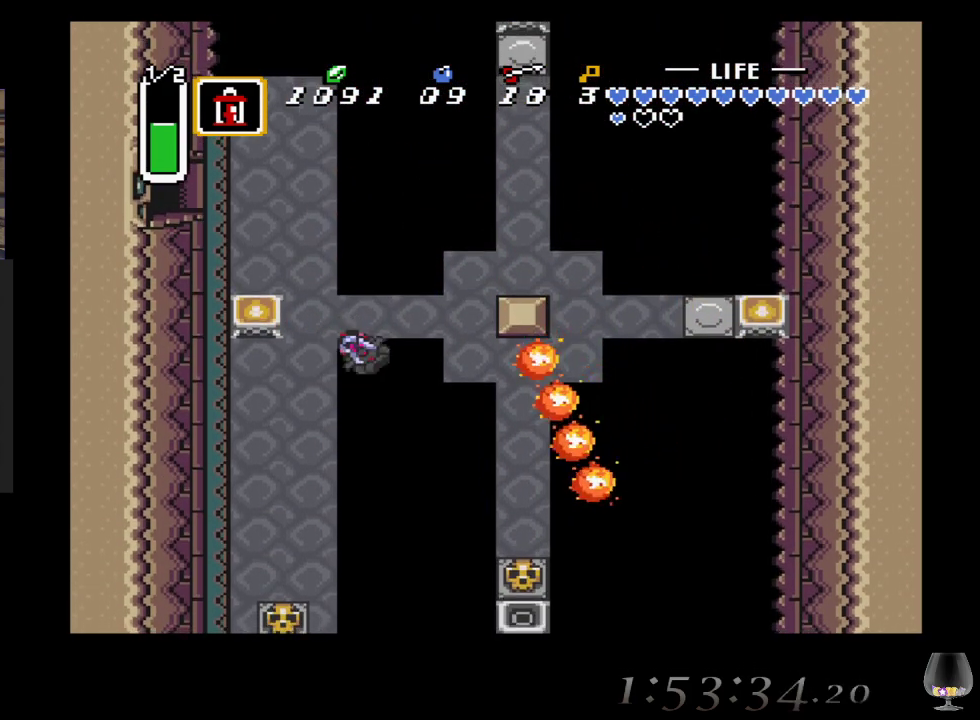
{"buttons": [], "left_stick": "center", "events": [[67, "CIRCLE", "up"], [67, "left_stick", "left"], [117, "left_stick", "center"]]}
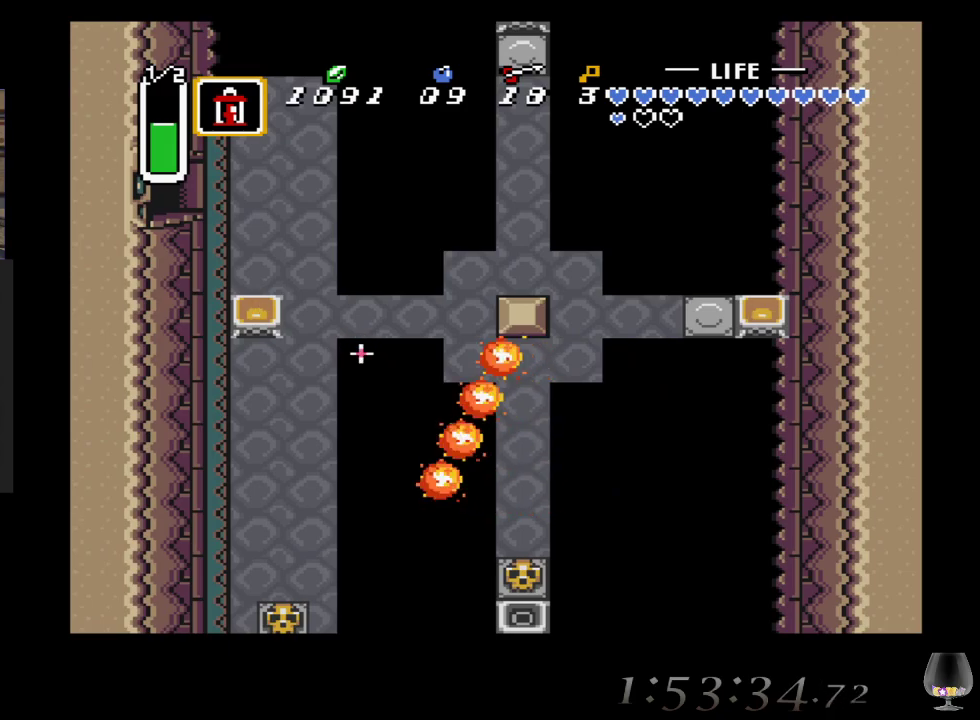
{"buttons": [], "left_stick": "center", "events": []}
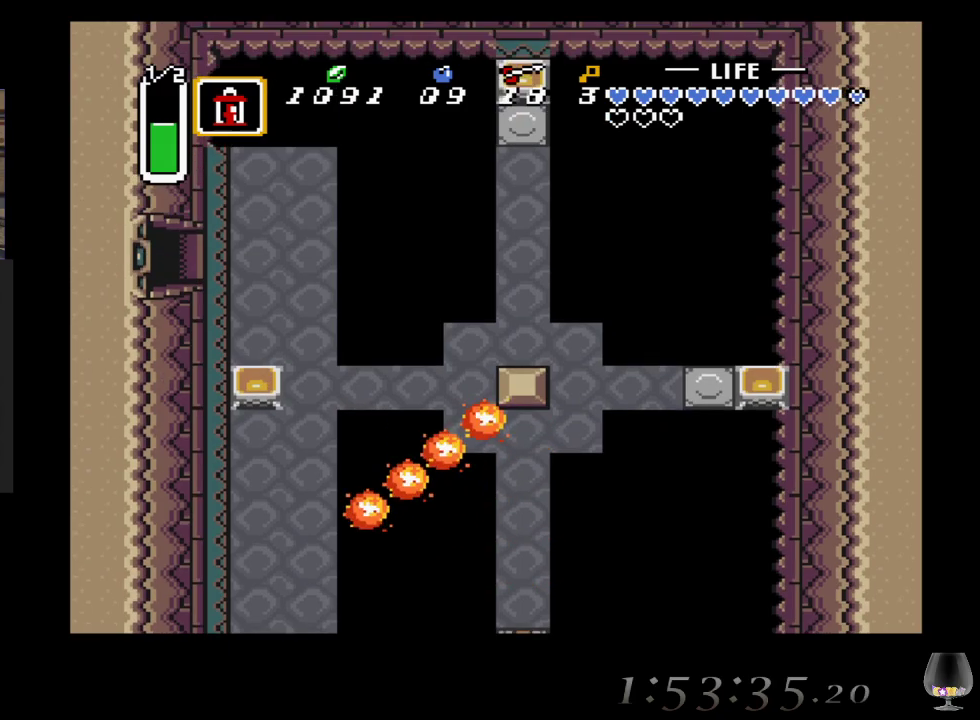
{"buttons": [], "left_stick": "center", "events": []}
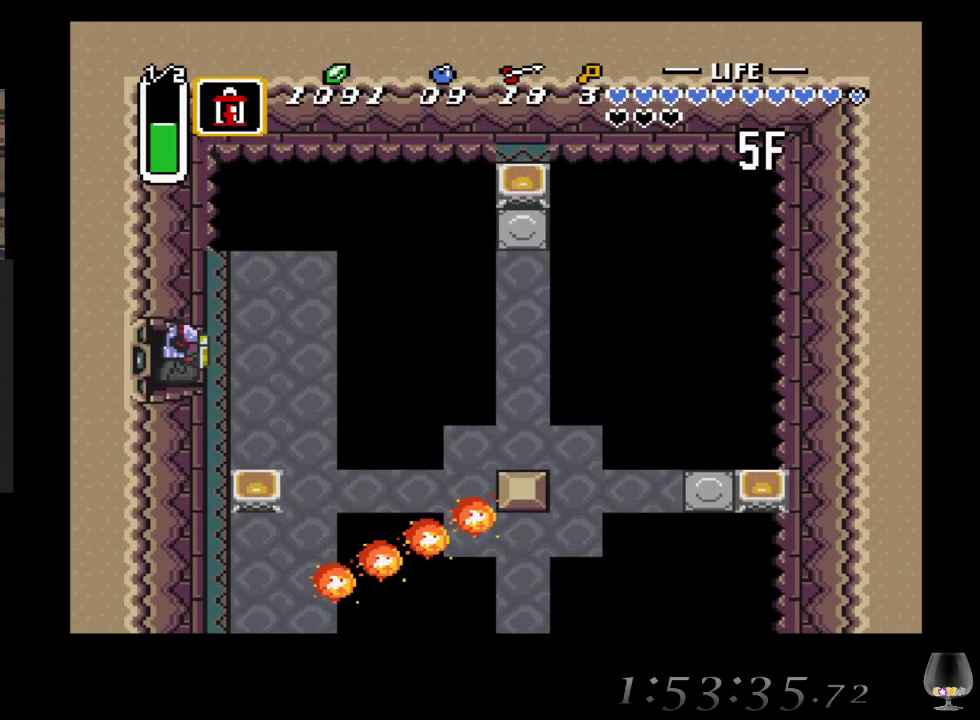
{"buttons": [], "left_stick": "right", "events": [[17, "left_stick", "right"]]}
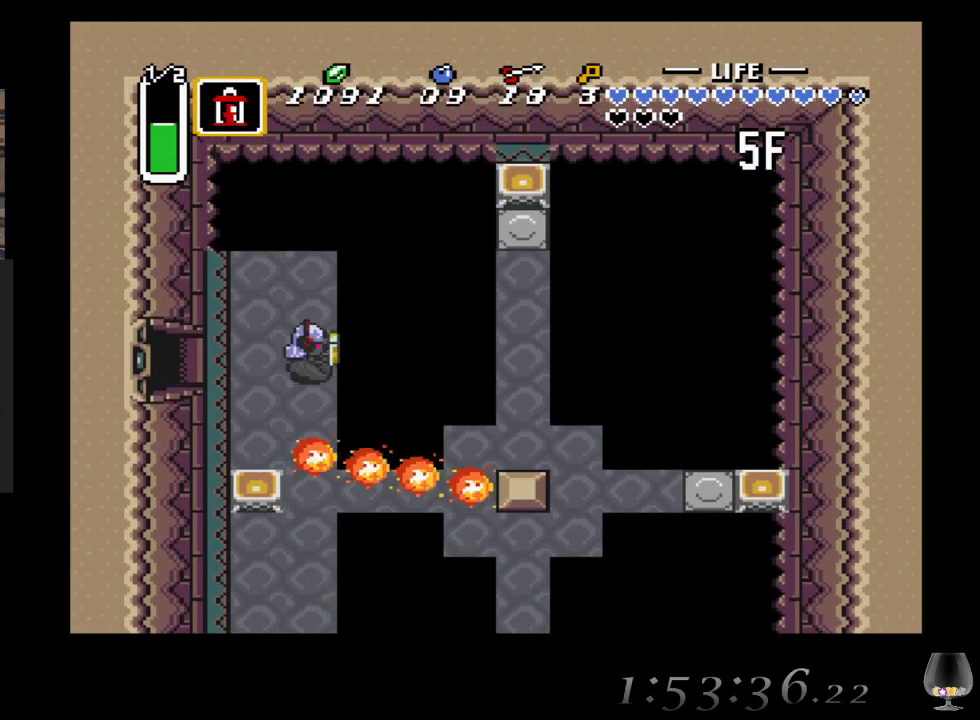
{"buttons": ["CIRCLE"], "left_stick": "center", "events": [[33, "left_stick", "down"], [117, "CIRCLE", "down"], [133, "left_stick", "center"]]}
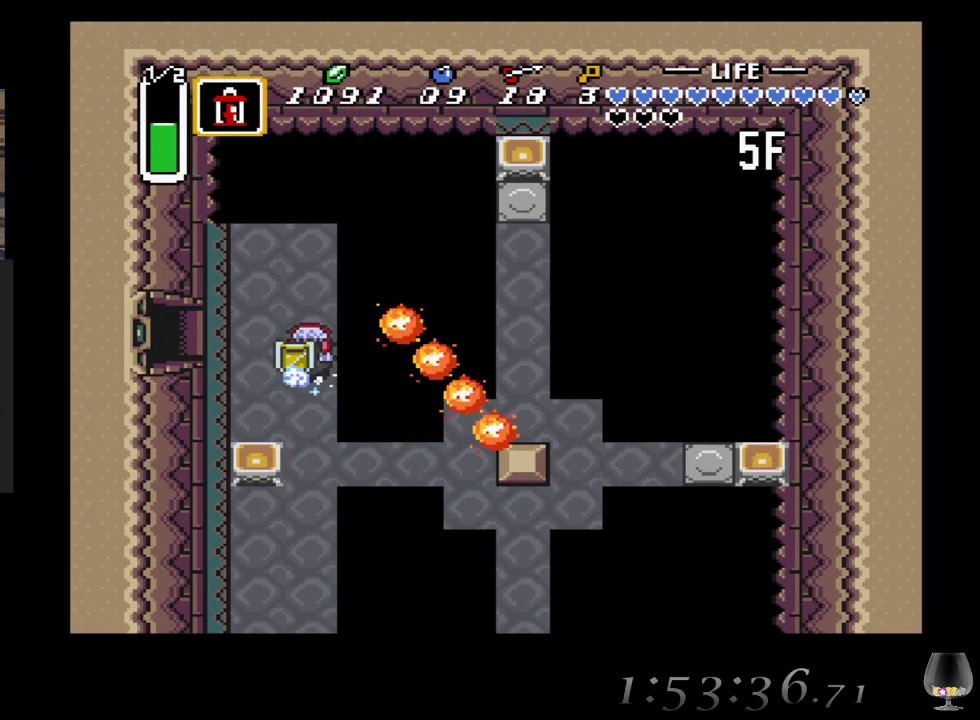
{"buttons": ["CIRCLE"], "left_stick": "center", "events": []}
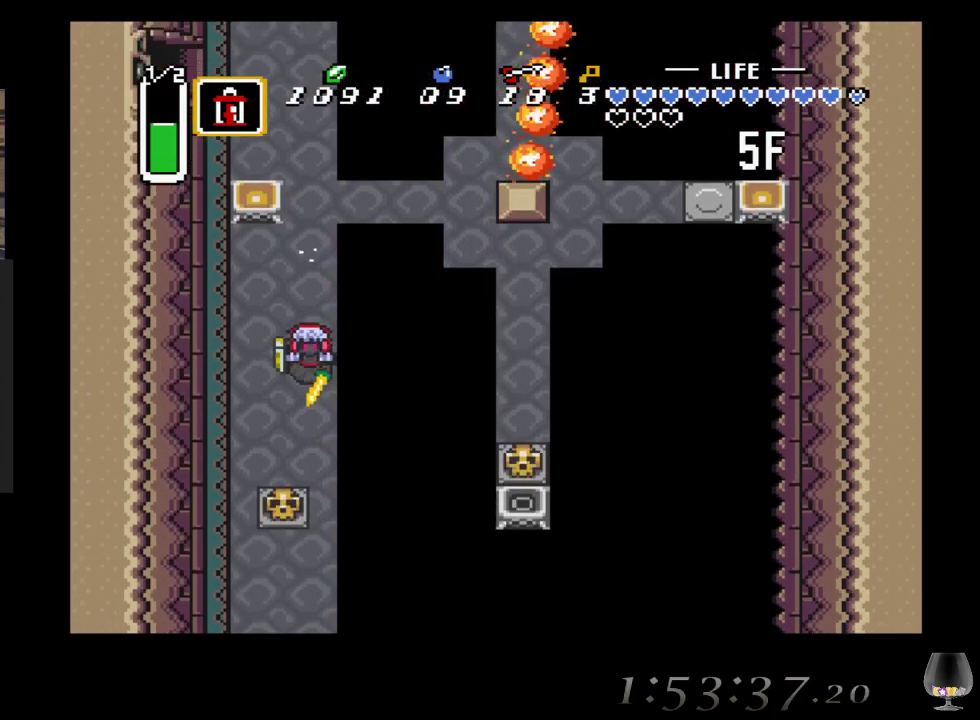
{"buttons": ["CIRCLE"], "left_stick": "center", "events": []}
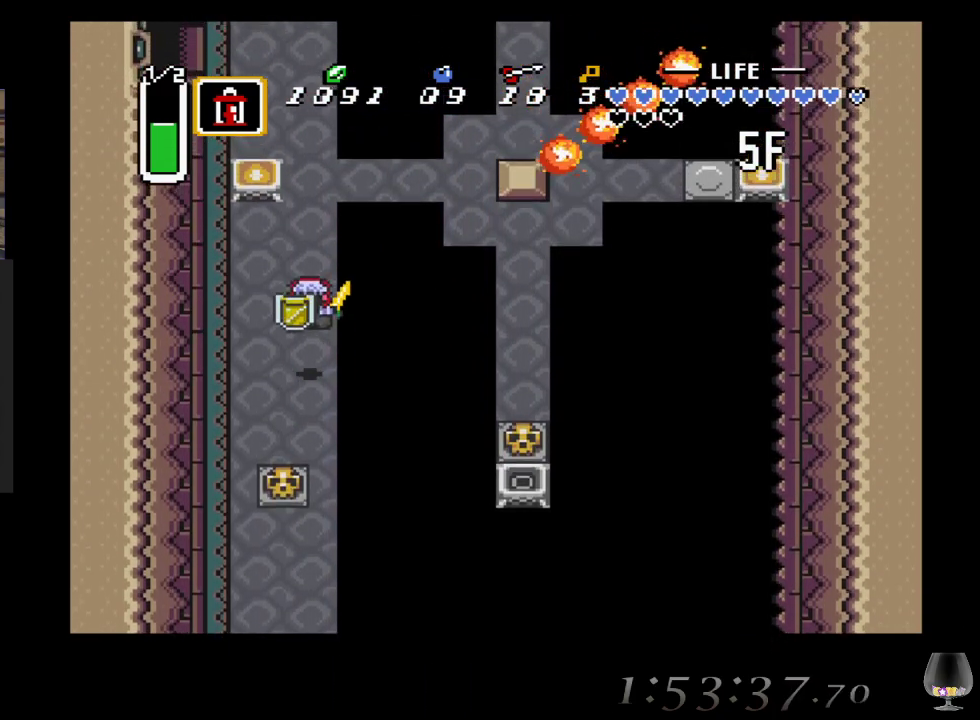
{"buttons": [], "left_stick": "center", "events": [[50, "CIRCLE", "up"]]}
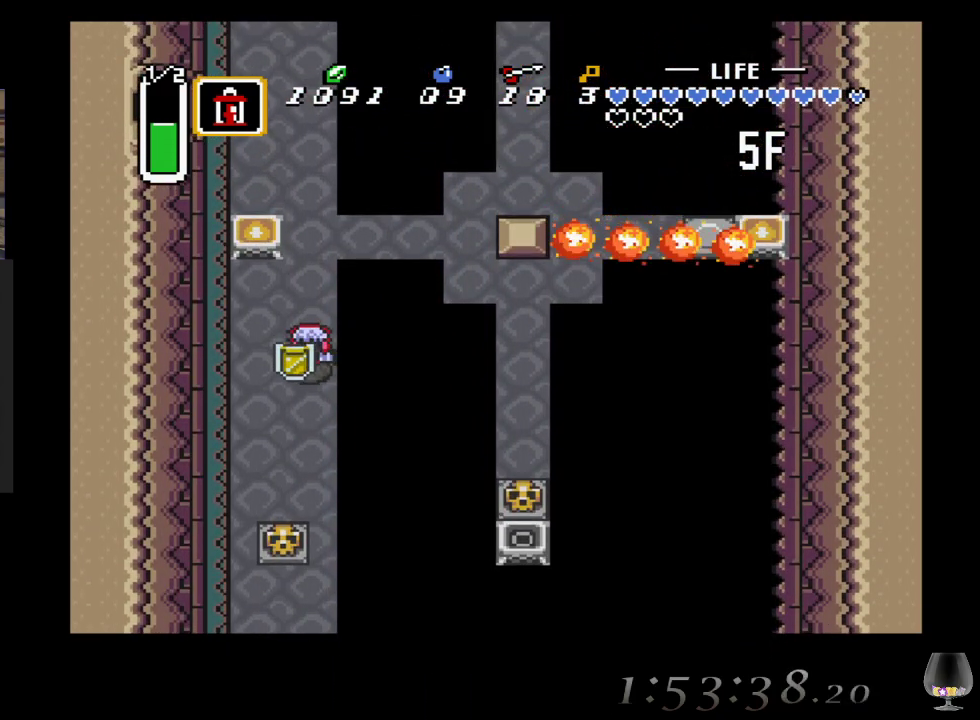
{"buttons": [], "left_stick": "up", "events": [[50, "left_stick", "up"]]}